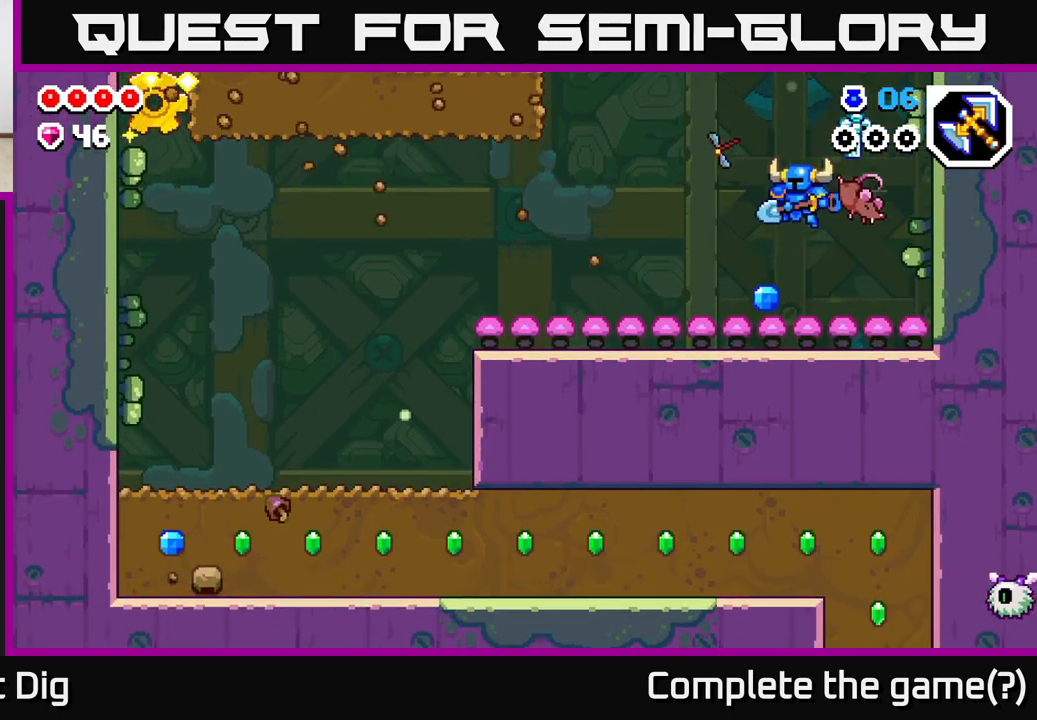
Gameplay with a controller (Xbox layout); each line is a JSON object with the inputs held at the frame after it. "events" lists button and stick changes between this image and that frame as [ms after this image, input, new state], when the widget could be followed in between.
{"buttons": [], "left_stick": "center", "right_stick": "center", "events": [[500, "left_stick", "center"]]}
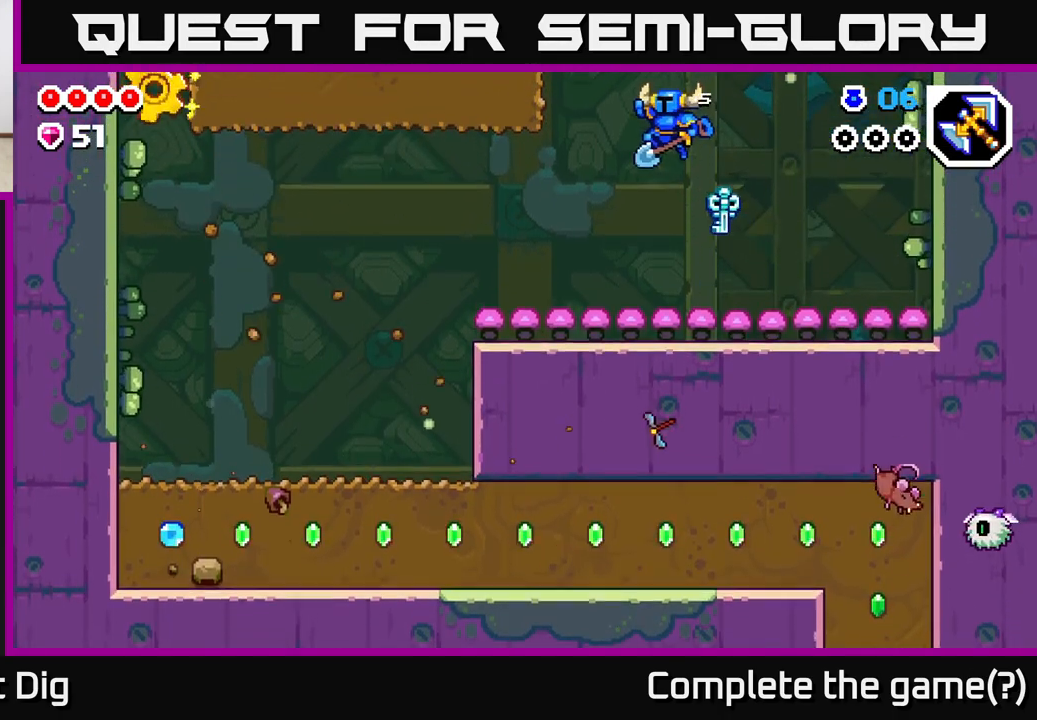
{"buttons": ["A"], "left_stick": "left", "right_stick": "center", "events": [[167, "A", "down"], [417, "left_stick", "left"]]}
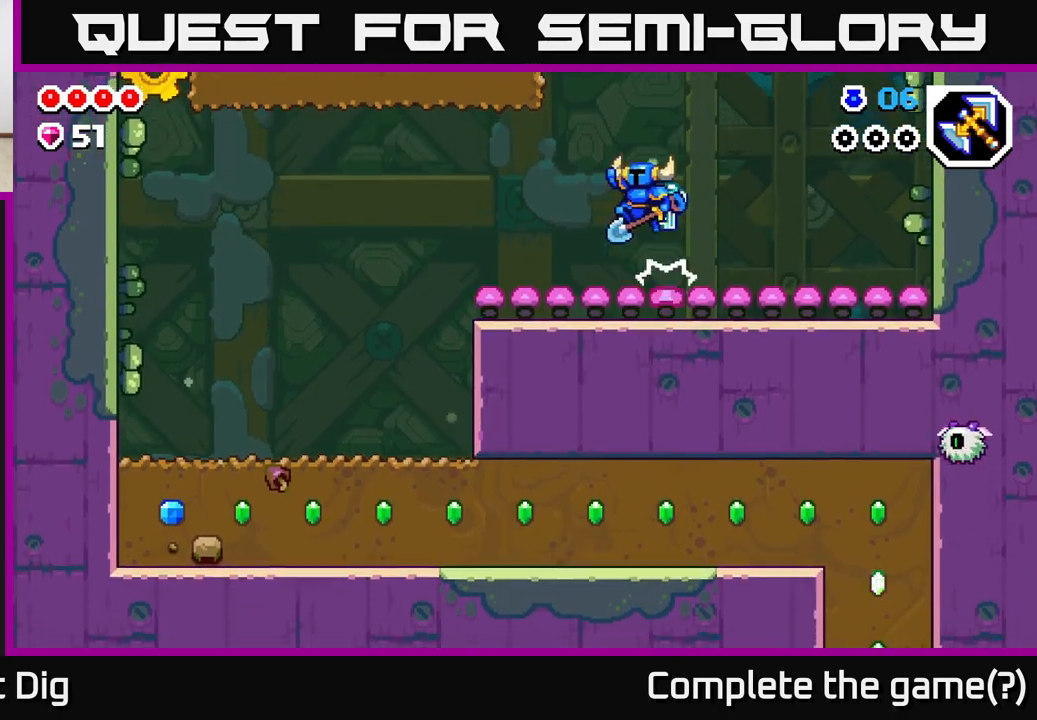
{"buttons": [], "left_stick": "left", "right_stick": "center", "events": [[183, "X", "down"], [233, "A", "up"], [317, "X", "up"], [383, "X", "down"], [483, "X", "up"]]}
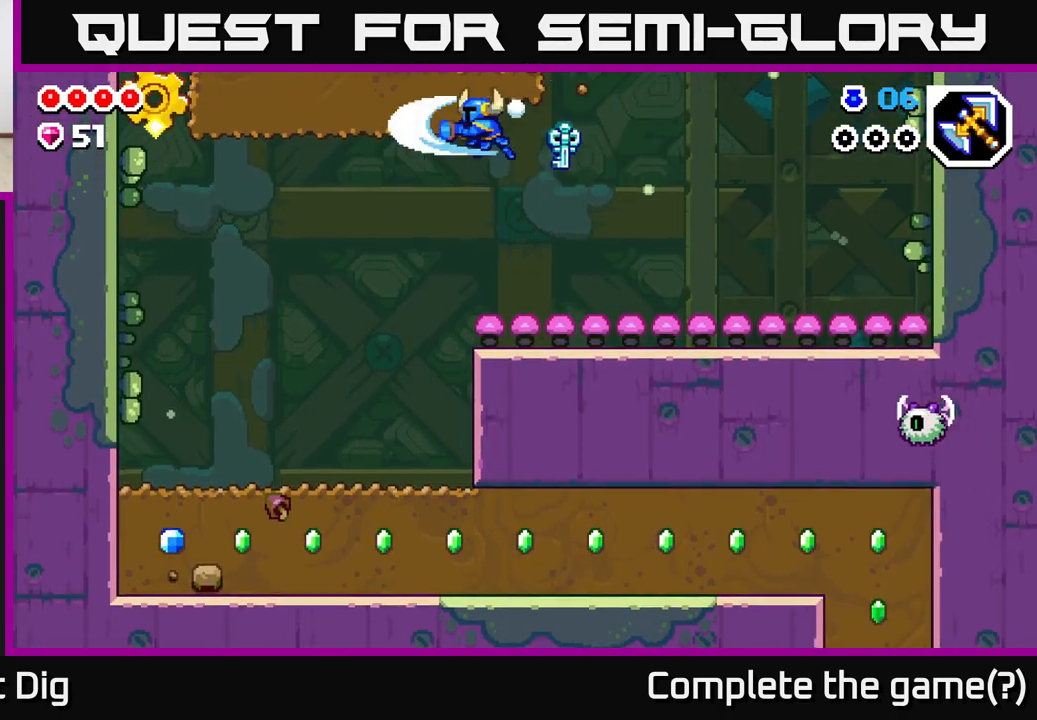
{"buttons": ["X"], "left_stick": "left", "right_stick": "center", "events": [[67, "X", "down"], [183, "X", "up"], [250, "X", "down"], [383, "X", "up"], [450, "X", "down"]]}
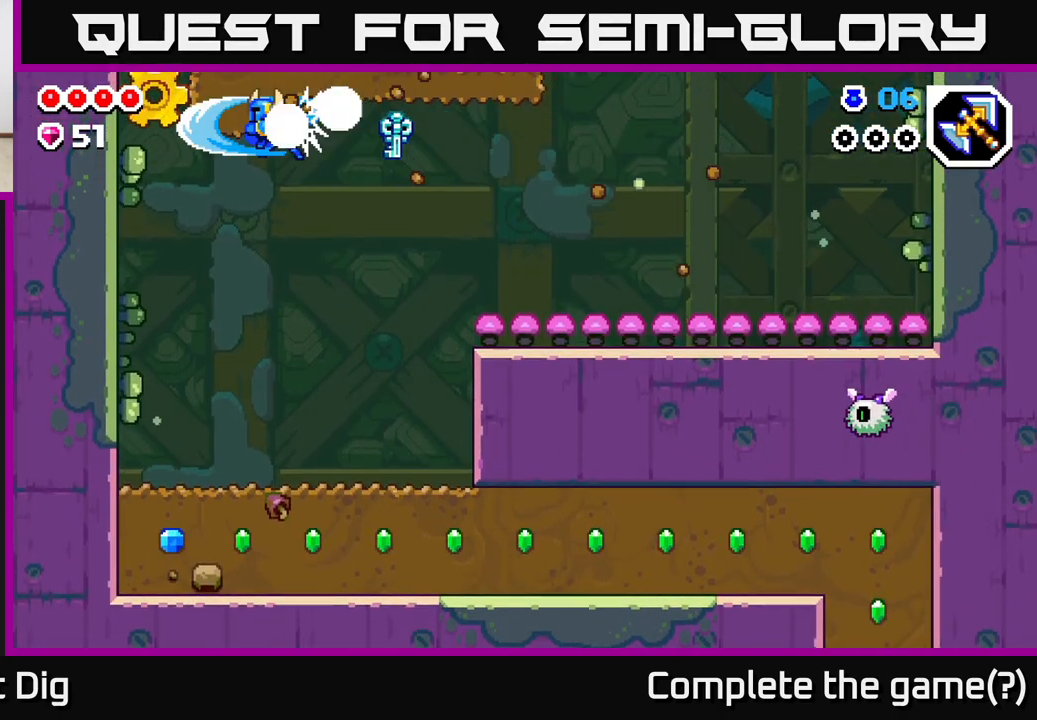
{"buttons": [], "left_stick": "left", "right_stick": "center", "events": [[83, "X", "up"], [167, "X", "down"], [283, "X", "up"]]}
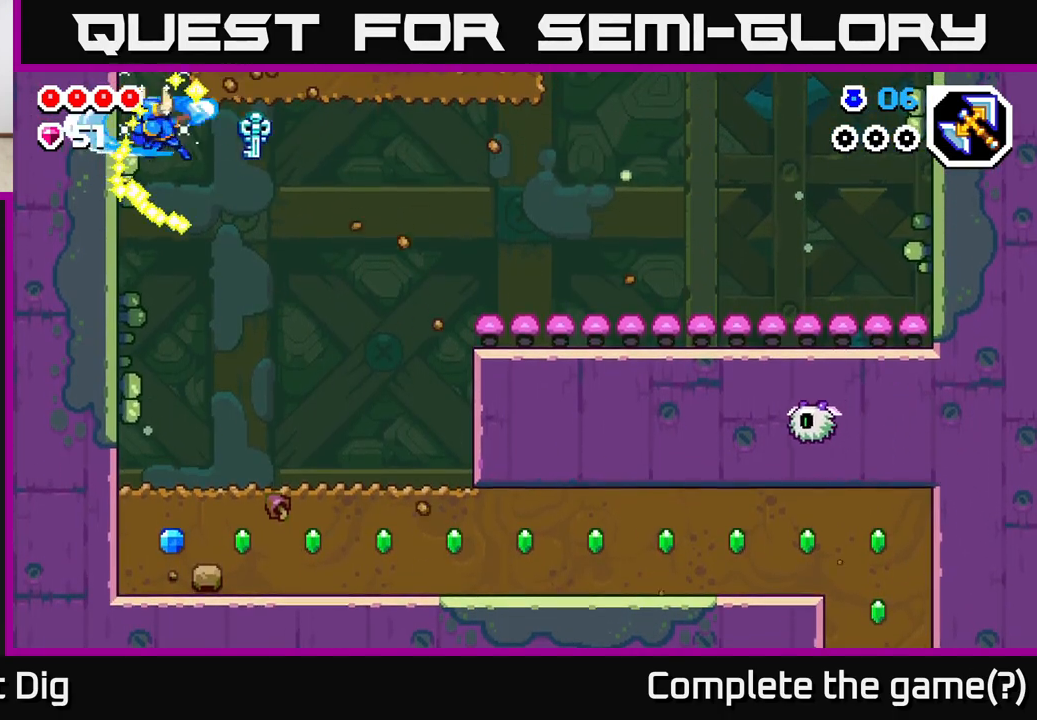
{"buttons": [], "left_stick": "right", "right_stick": "center", "events": [[83, "left_stick", "right"], [183, "A", "down"], [417, "A", "up"]]}
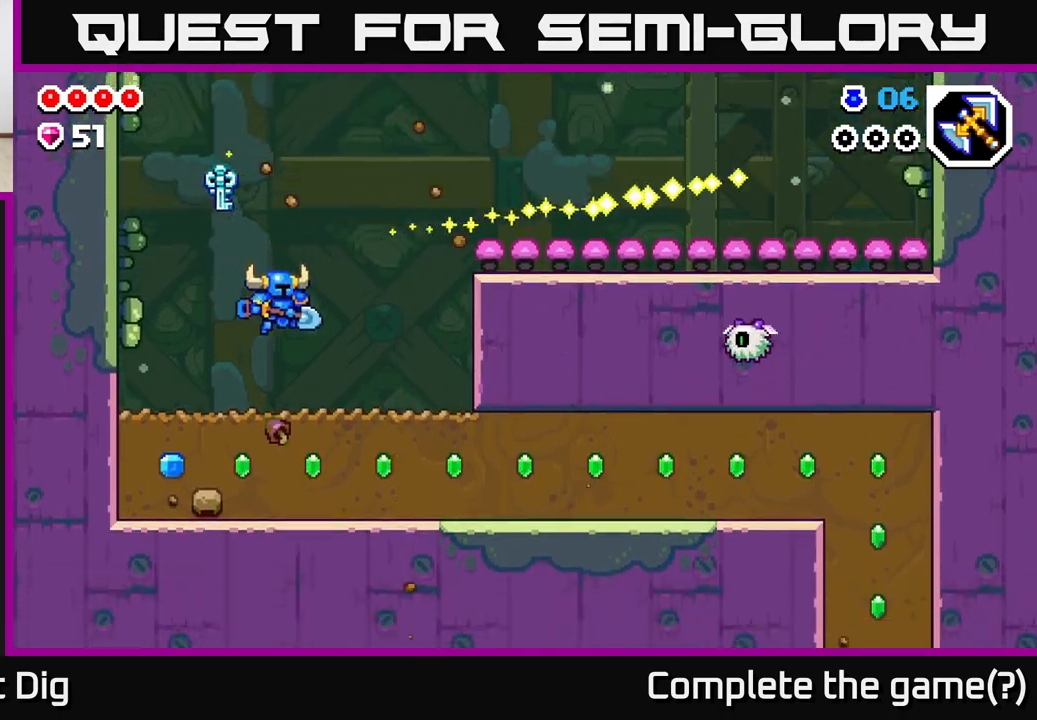
{"buttons": ["A"], "left_stick": "right", "right_stick": "center", "events": [[467, "A", "down"]]}
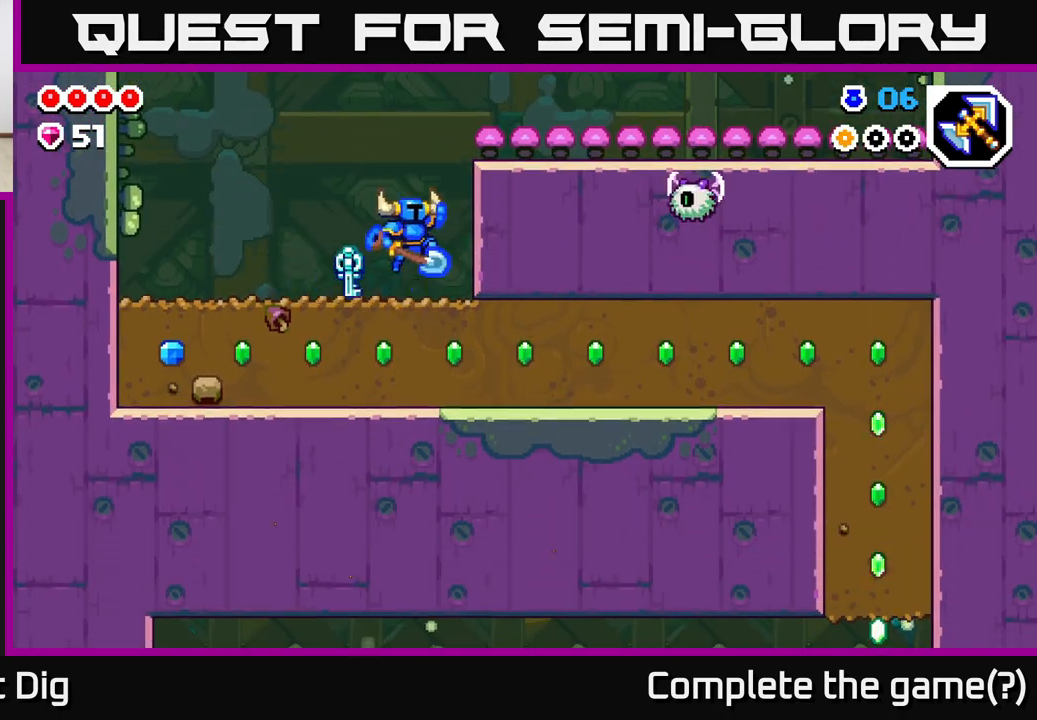
{"buttons": [], "left_stick": "right", "right_stick": "center", "events": [[483, "A", "up"]]}
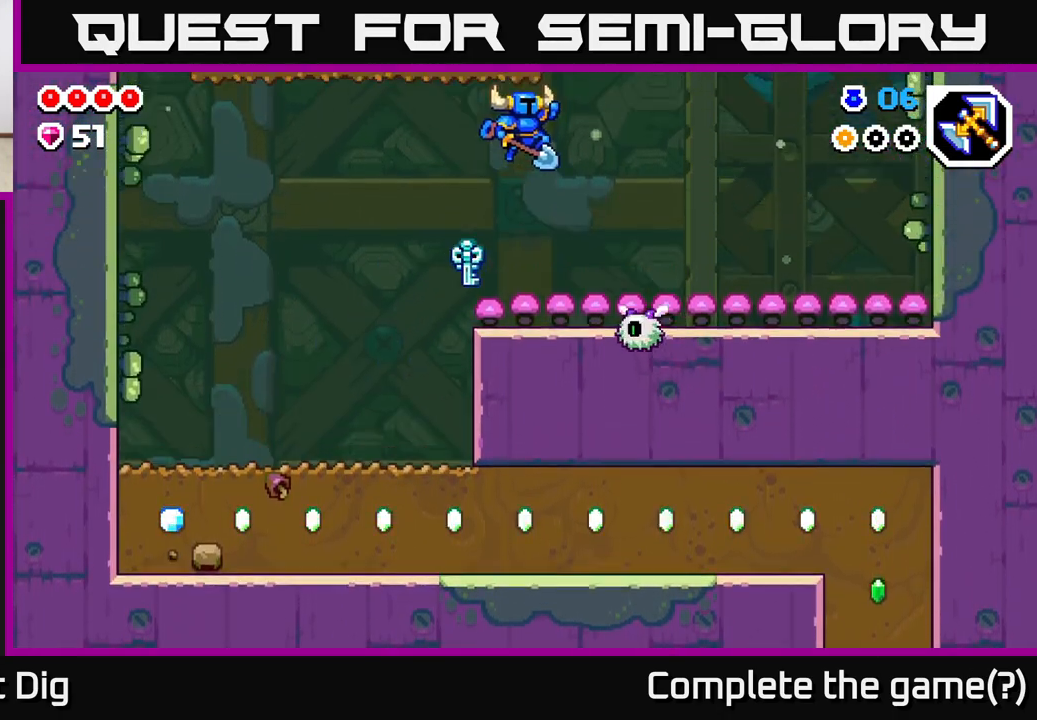
{"buttons": ["A"], "left_stick": "right", "right_stick": "center", "events": [[133, "left_stick", "center"], [300, "A", "down"], [317, "left_stick", "up-left"], [450, "left_stick", "center"], [500, "left_stick", "right"]]}
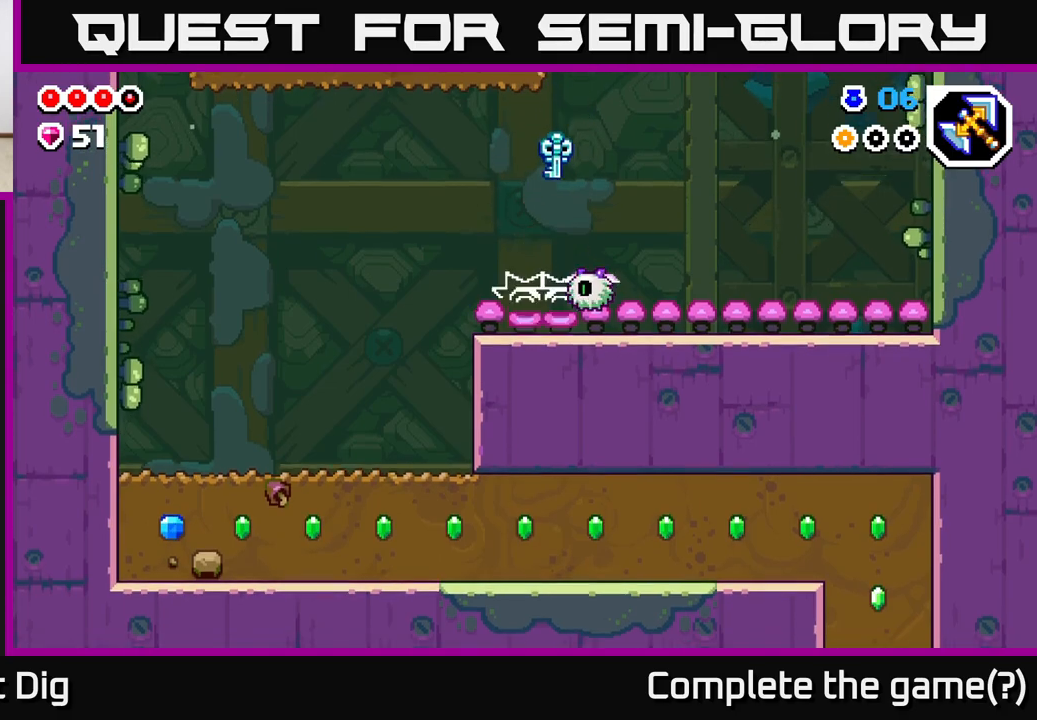
{"buttons": ["A"], "left_stick": "right", "right_stick": "center", "events": [[350, "A", "up"], [467, "A", "down"]]}
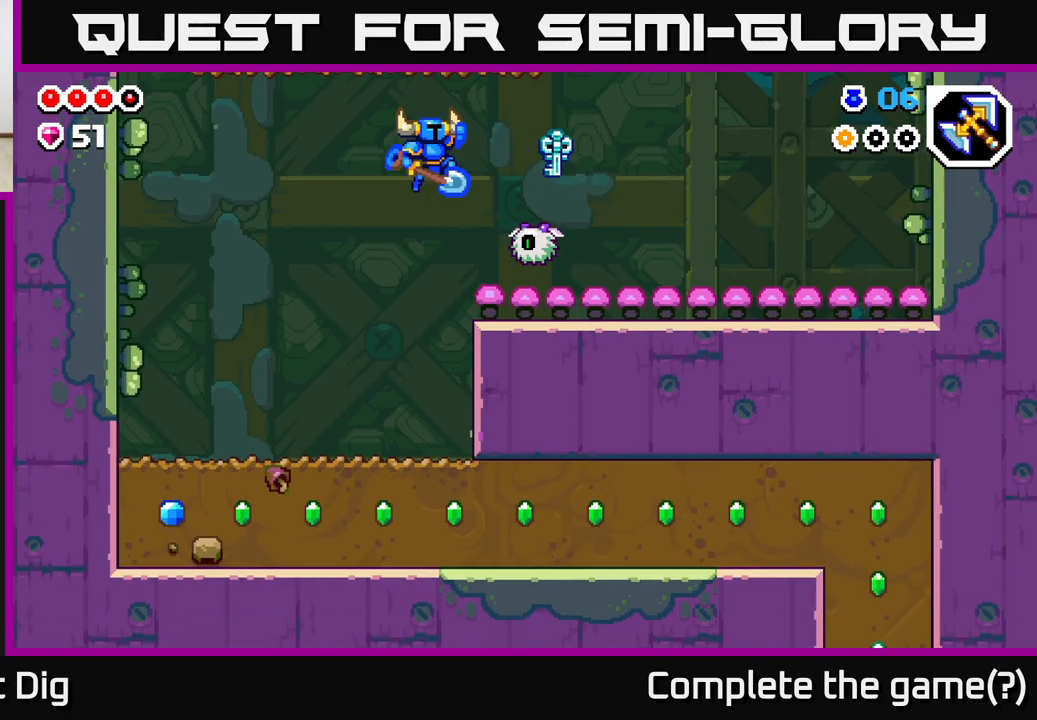
{"buttons": ["A"], "left_stick": "right", "right_stick": "center", "events": []}
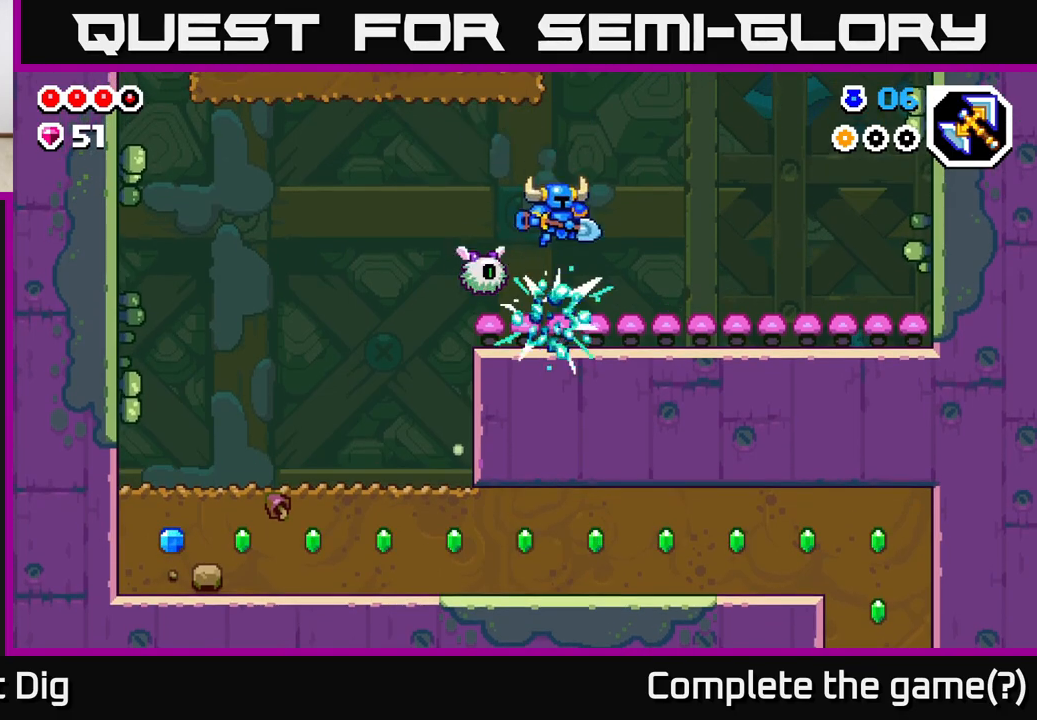
{"buttons": ["A", "X"], "left_stick": "left", "right_stick": "center", "events": [[117, "left_stick", "up-right"], [283, "left_stick", "center"], [400, "left_stick", "left"], [450, "X", "down"]]}
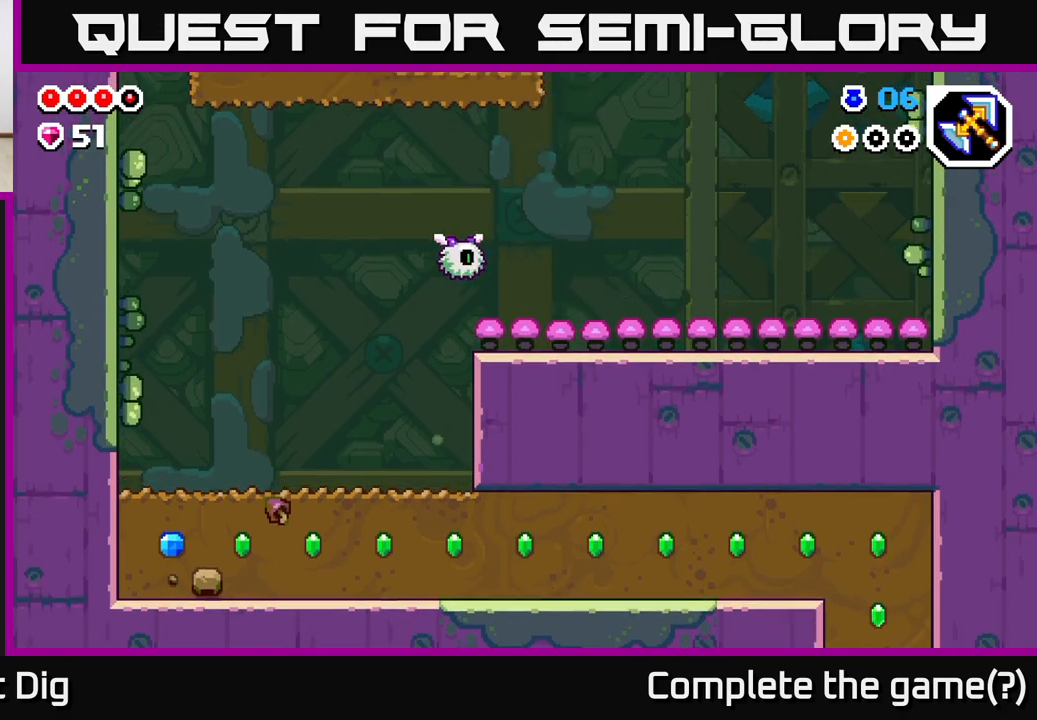
{"buttons": [], "left_stick": "right", "right_stick": "center", "events": [[83, "X", "up"], [150, "X", "down"], [283, "X", "up"], [283, "left_stick", "right"], [333, "A", "up"]]}
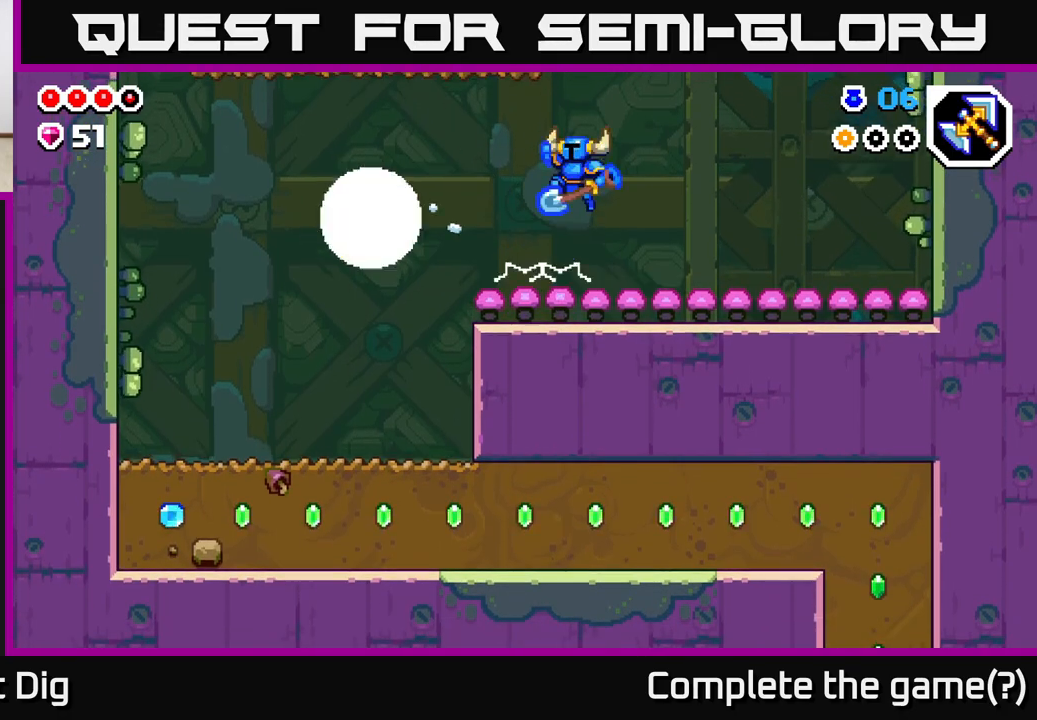
{"buttons": ["A"], "left_stick": "right", "right_stick": "center", "events": [[433, "A", "down"]]}
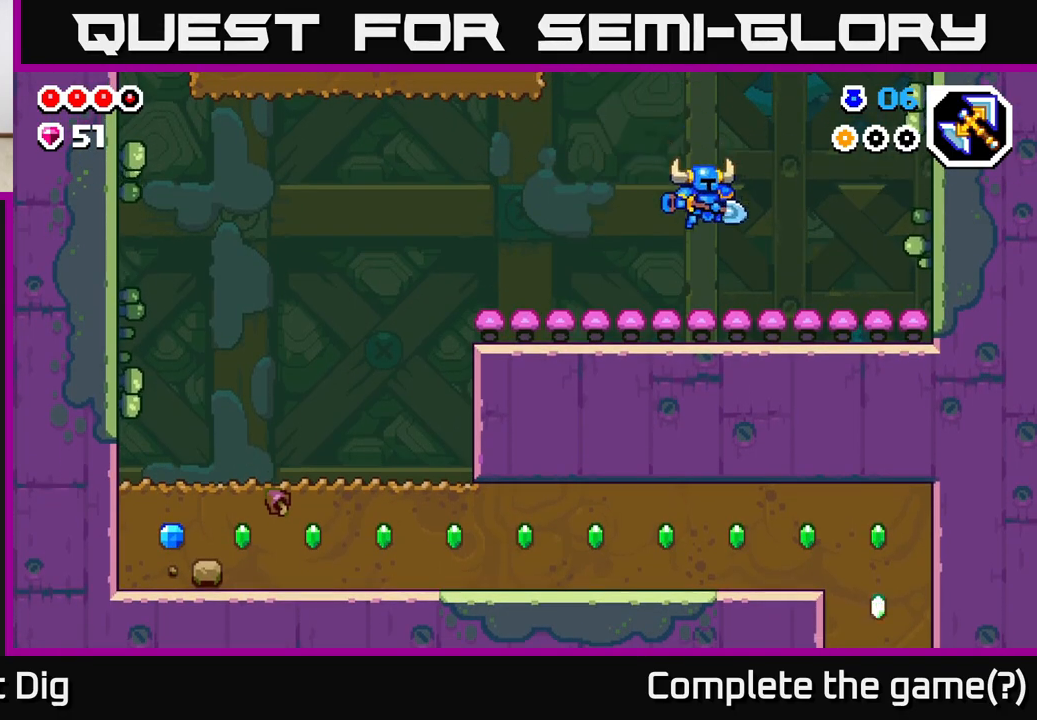
{"buttons": ["A", "X"], "left_stick": "right", "right_stick": "center", "events": [[467, "X", "down"]]}
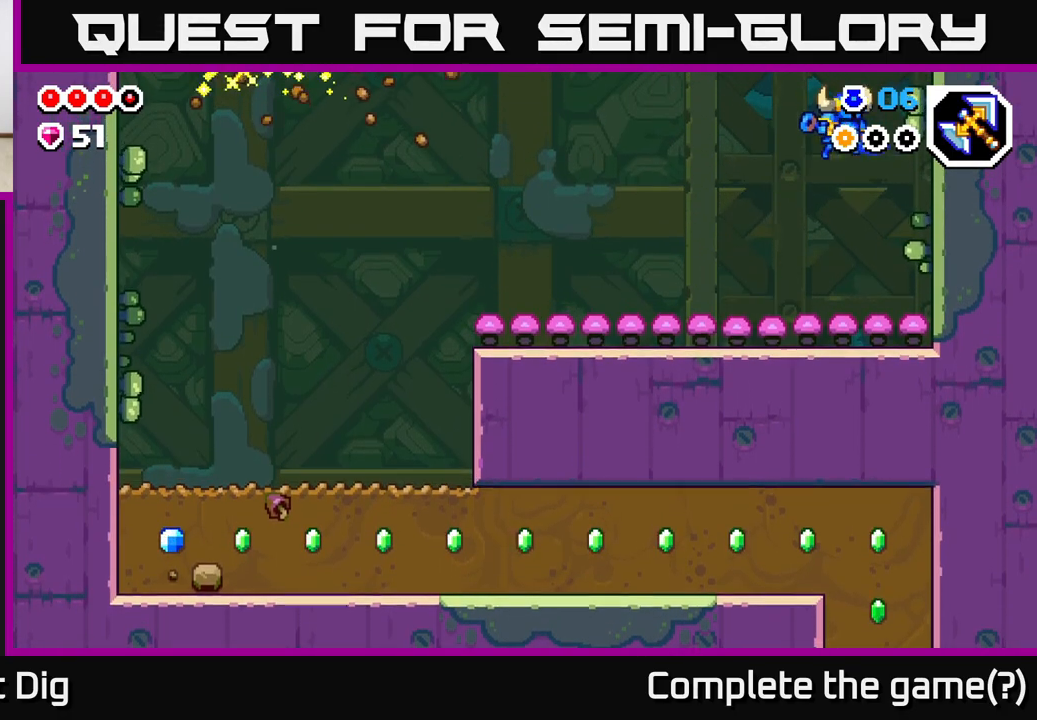
{"buttons": ["A"], "left_stick": "center", "right_stick": "center", "events": [[17, "A", "up"], [83, "X", "up"], [283, "X", "down"], [417, "X", "up"], [433, "A", "down"], [467, "left_stick", "center"]]}
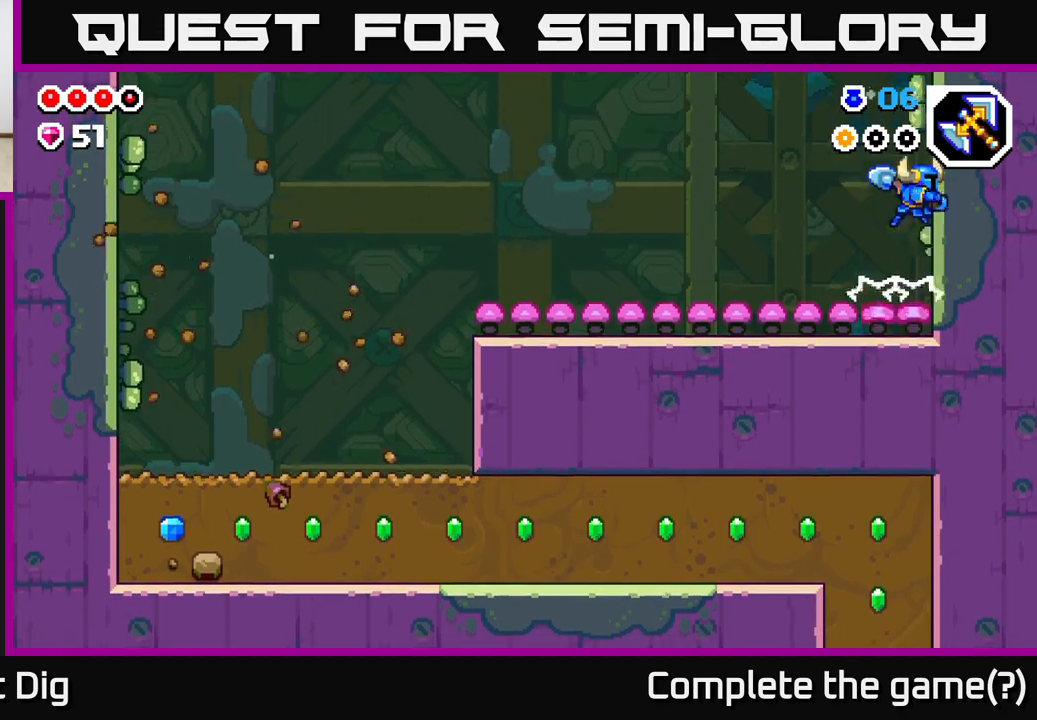
{"buttons": [], "left_stick": "up-right", "right_stick": "center", "events": [[133, "X", "down"], [217, "left_stick", "up-right"], [267, "X", "up"], [350, "X", "down"], [467, "A", "up"], [500, "X", "up"]]}
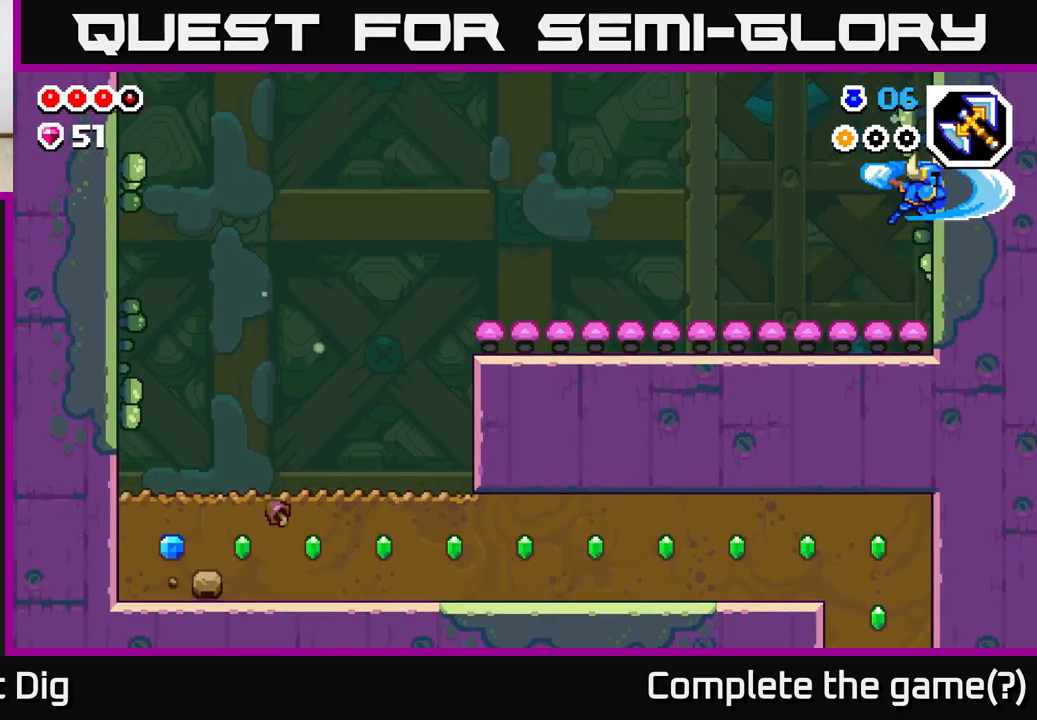
{"buttons": ["A", "X"], "left_stick": "up", "right_stick": "center", "events": [[167, "left_stick", "up"], [183, "A", "down"], [450, "X", "down"]]}
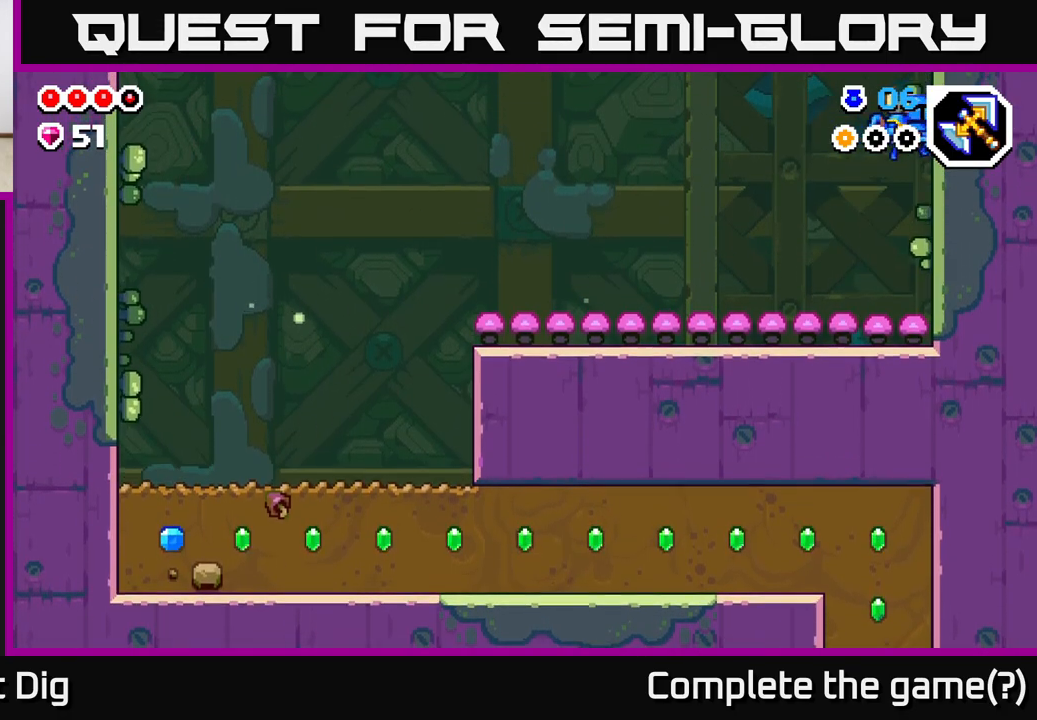
{"buttons": ["A"], "left_stick": "left", "right_stick": "center", "events": [[33, "left_stick", "up-right"], [100, "X", "up"], [217, "X", "down"], [267, "left_stick", "left"], [300, "A", "up"], [350, "X", "up"], [467, "A", "down"]]}
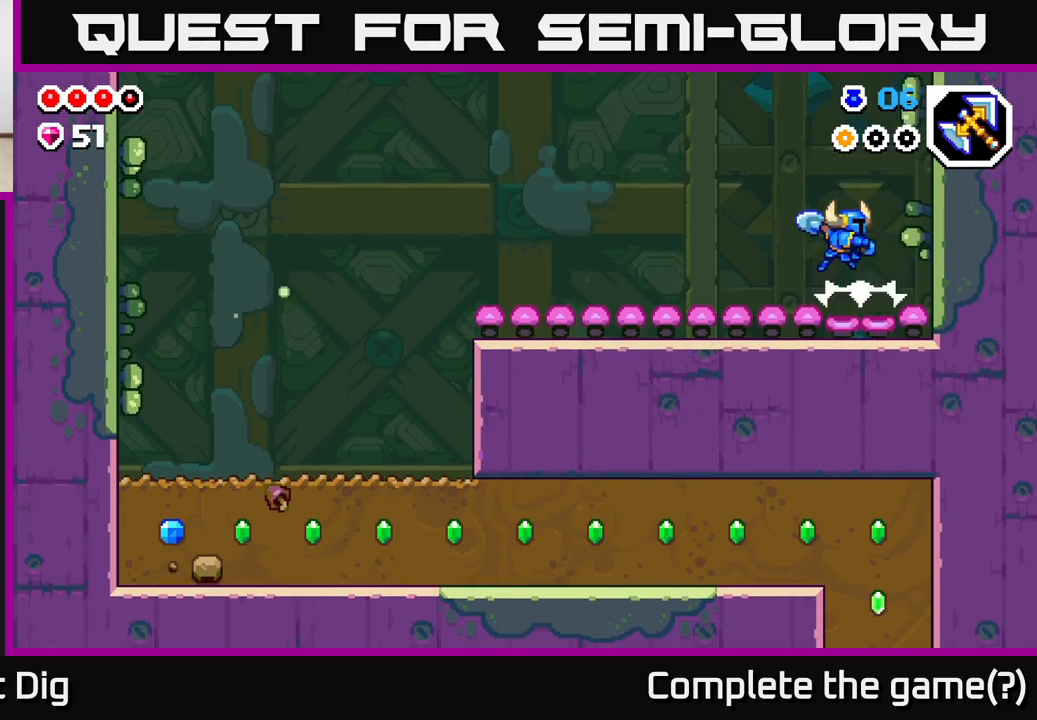
{"buttons": ["A"], "left_stick": "left", "right_stick": "center", "events": []}
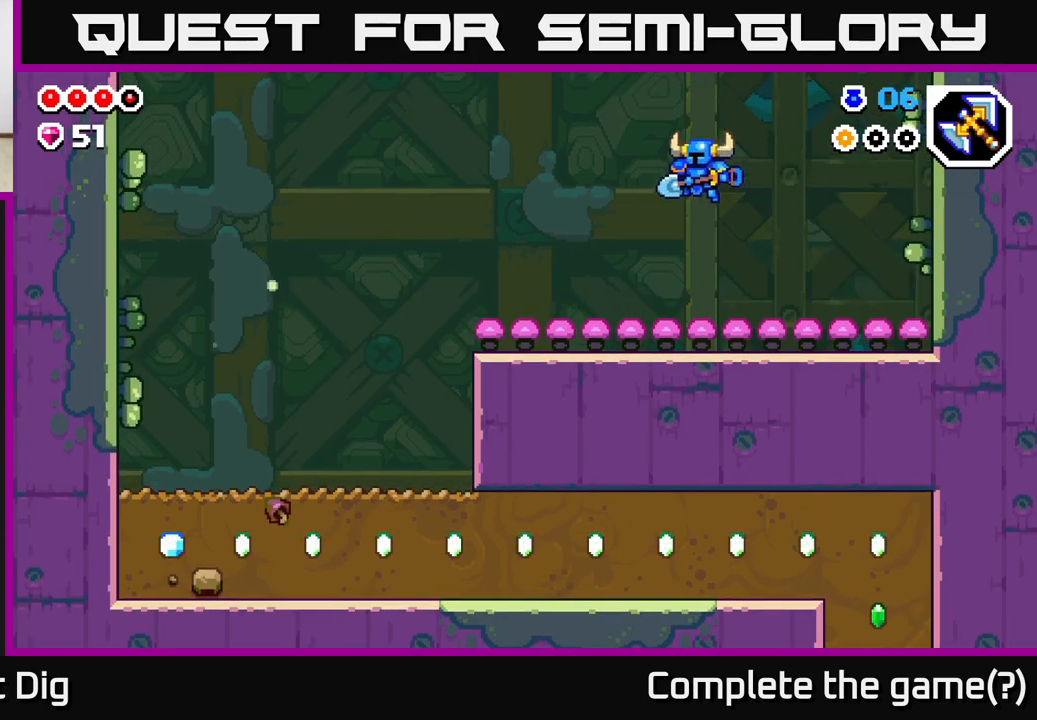
{"buttons": ["A"], "left_stick": "left", "right_stick": "center", "events": [[83, "A", "up"], [200, "A", "down"]]}
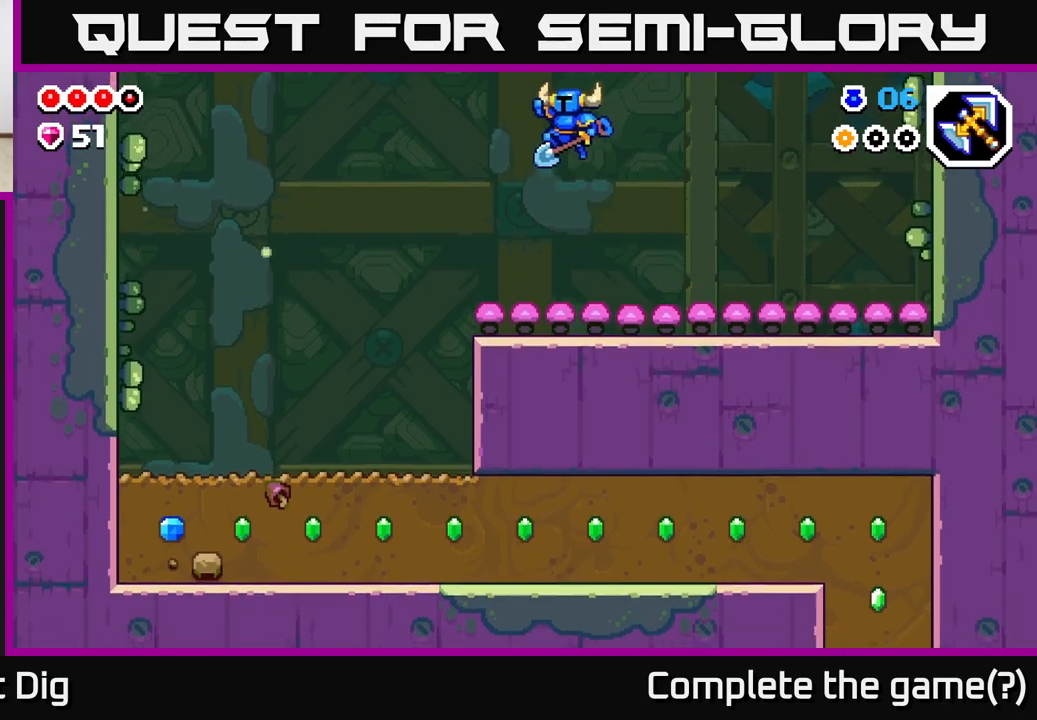
{"buttons": ["A"], "left_stick": "right", "right_stick": "center", "events": [[133, "left_stick", "center"], [183, "left_stick", "right"]]}
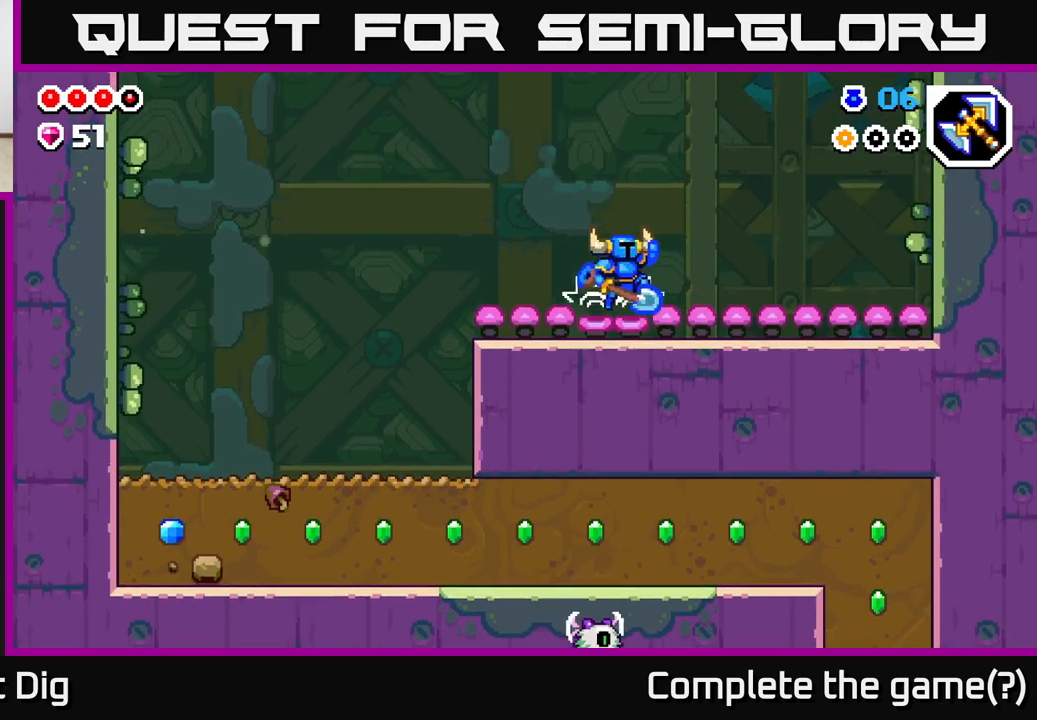
{"buttons": [], "left_stick": "center", "right_stick": "up", "events": [[17, "left_stick", "up-right"], [50, "A", "up"], [133, "left_stick", "up"], [333, "right_stick", "up"], [467, "left_stick", "center"]]}
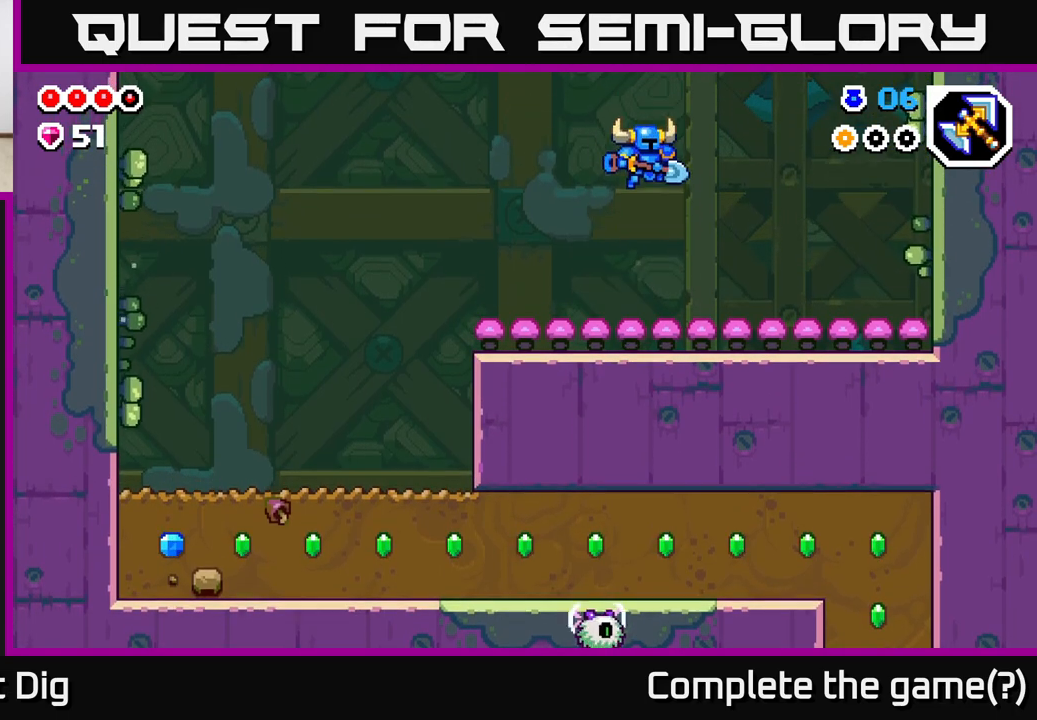
{"buttons": ["DPAD_UP"], "left_stick": "center", "right_stick": "center", "events": [[450, "DPAD_UP", "down"], [500, "right_stick", "center"]]}
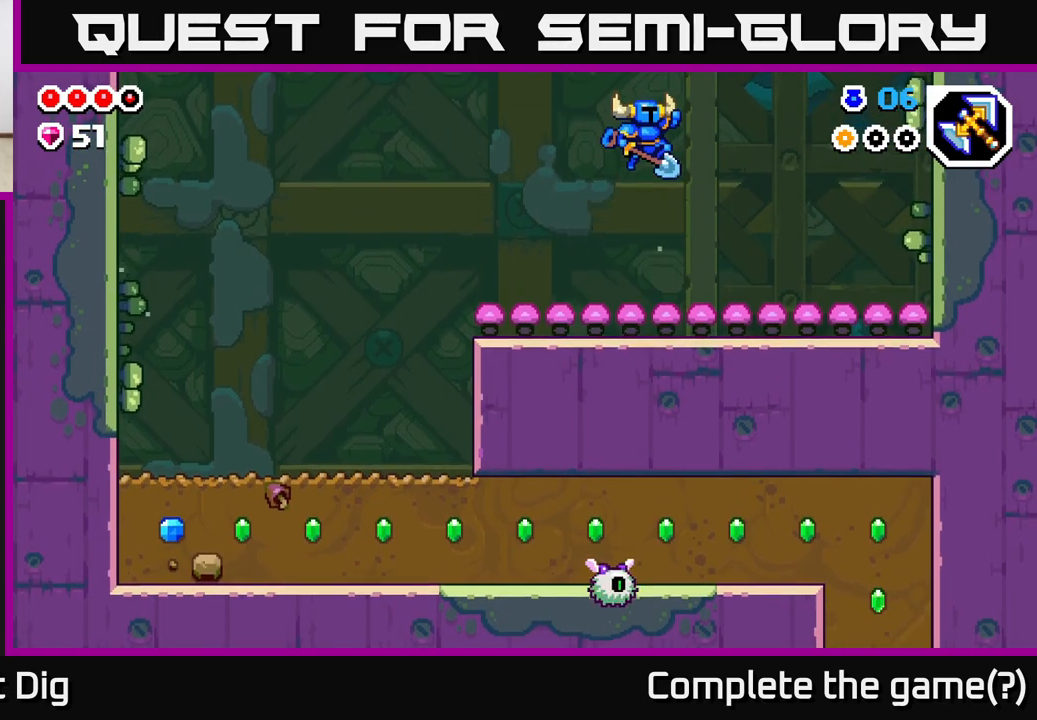
{"buttons": ["DPAD_UP"], "left_stick": "center", "right_stick": "center", "events": []}
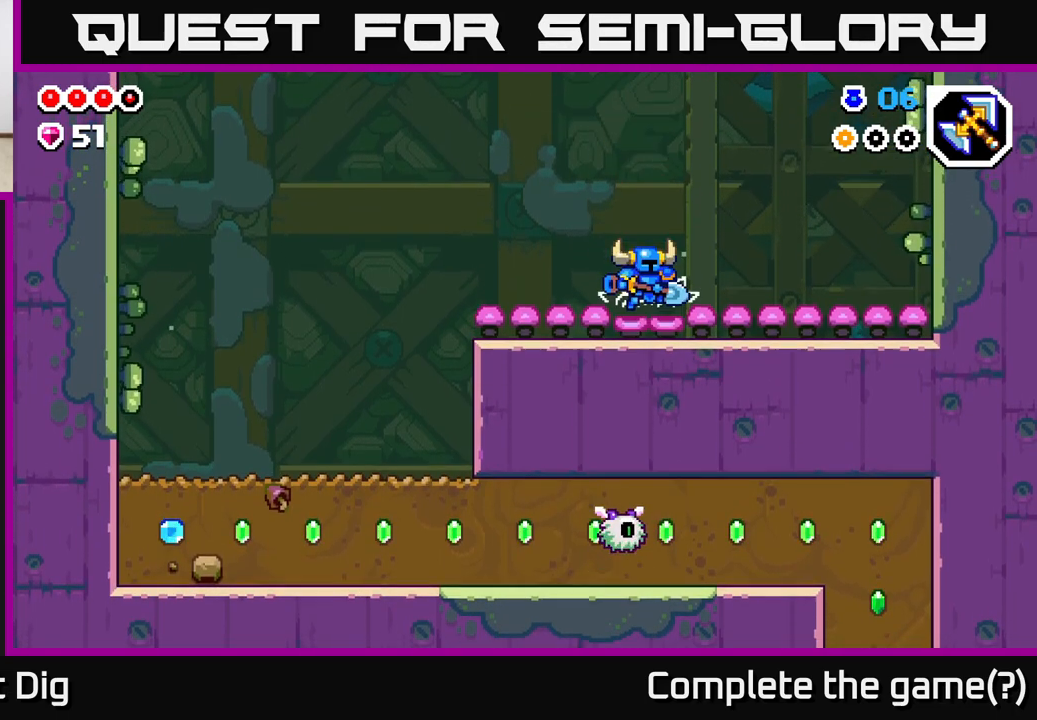
{"buttons": ["DPAD_UP"], "left_stick": "center", "right_stick": "center", "events": []}
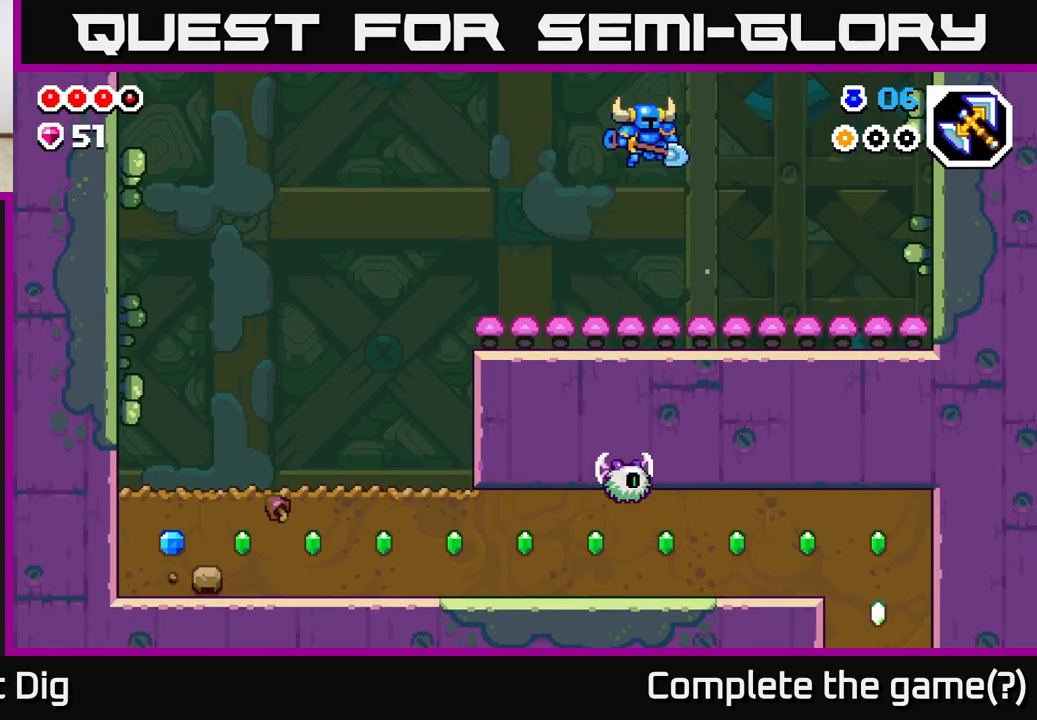
{"buttons": ["A"], "left_stick": "up", "right_stick": "center", "events": [[83, "DPAD_UP", "up"], [200, "left_stick", "left"], [400, "A", "down"], [467, "left_stick", "up"]]}
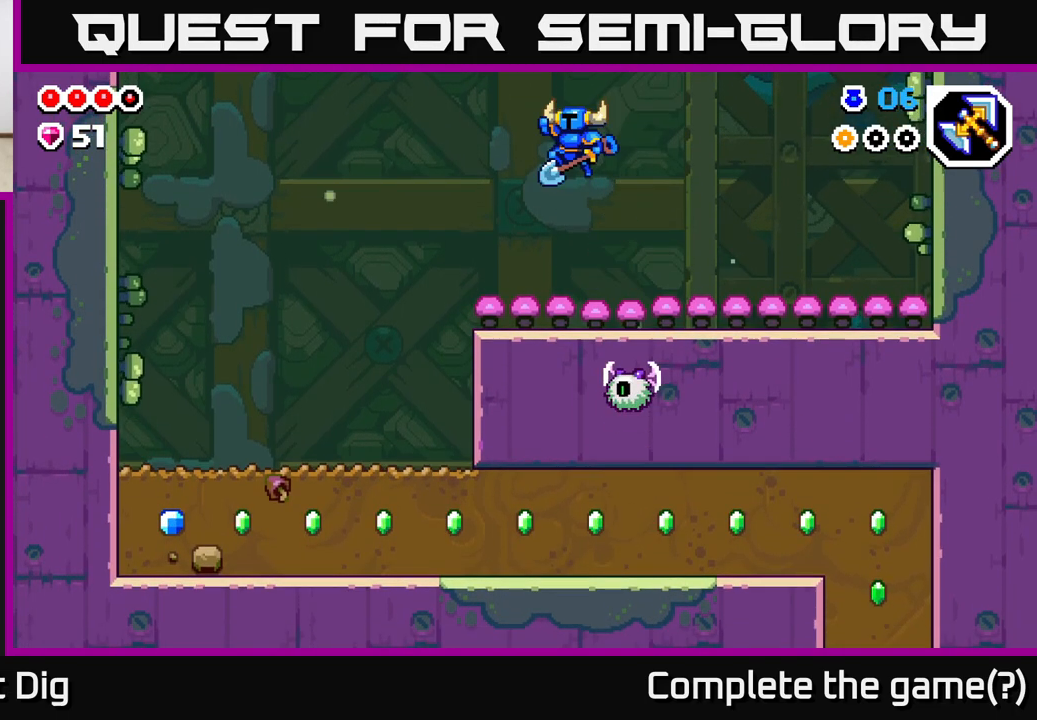
{"buttons": ["A"], "left_stick": "down", "right_stick": "center", "events": [[117, "left_stick", "right"], [183, "left_stick", "down"], [267, "A", "up"], [450, "A", "down"]]}
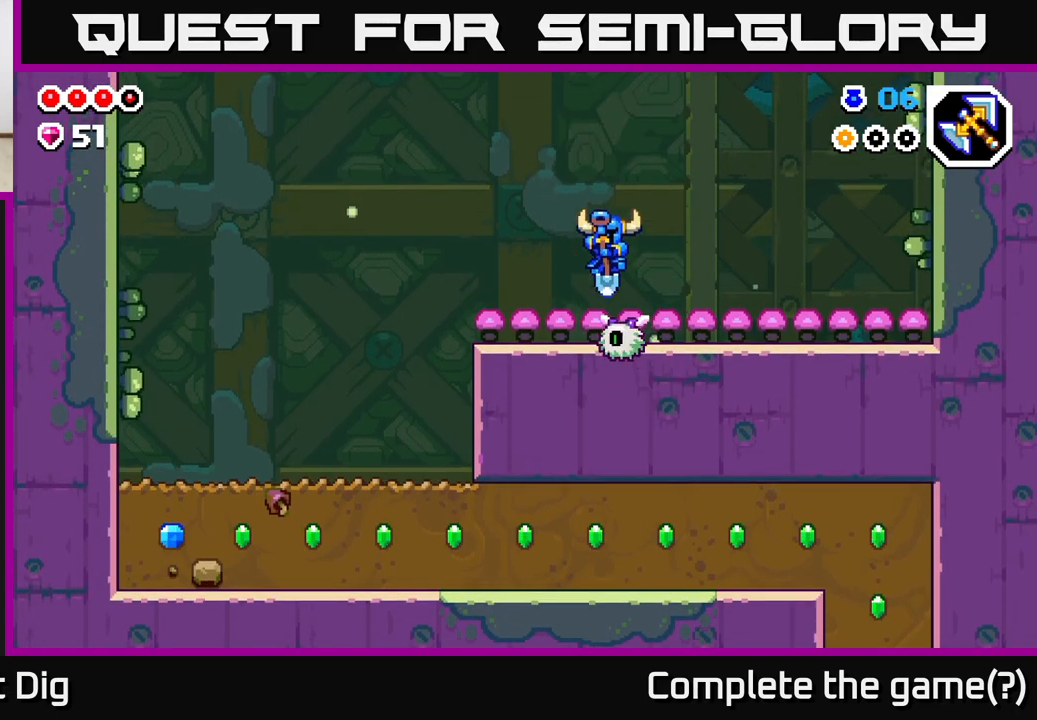
{"buttons": ["A"], "left_stick": "left", "right_stick": "center", "events": [[183, "A", "up"], [400, "A", "down"], [417, "left_stick", "left"]]}
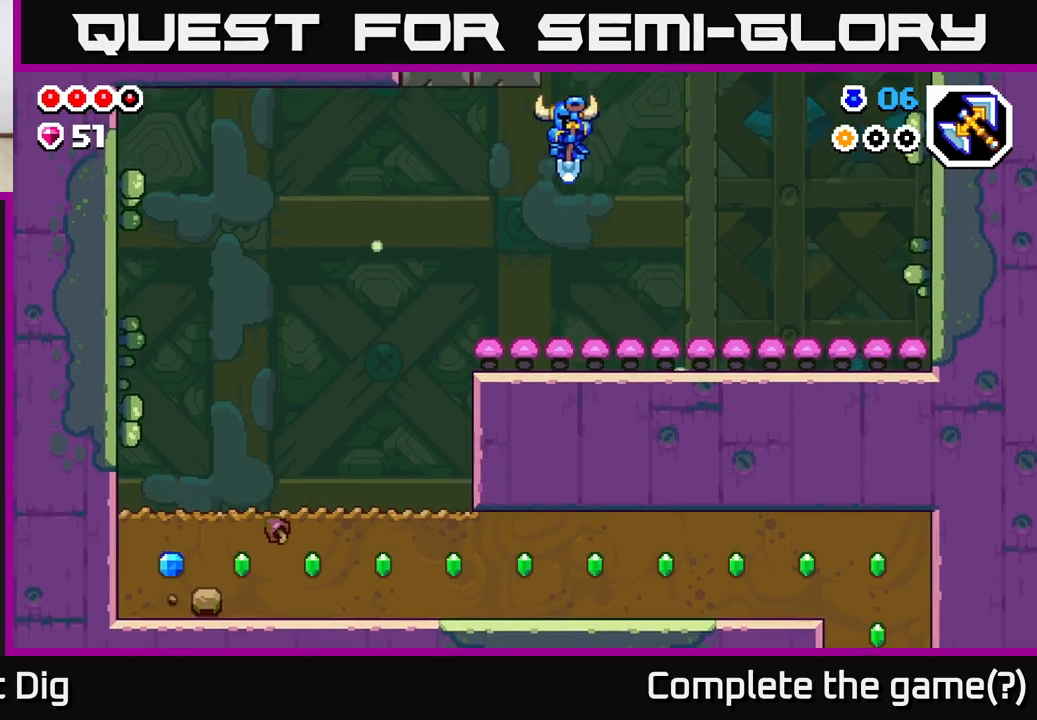
{"buttons": [], "left_stick": "left", "right_stick": "center", "events": [[133, "A", "up"]]}
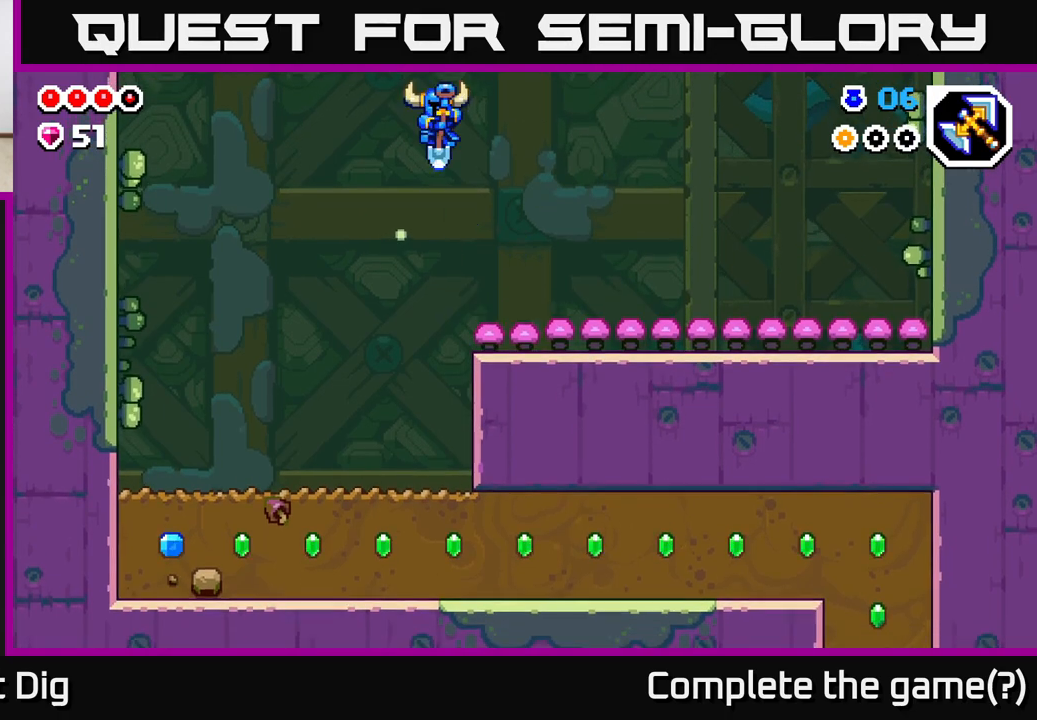
{"buttons": [], "left_stick": "up-right", "right_stick": "center", "events": [[333, "left_stick", "center"], [450, "left_stick", "up-right"]]}